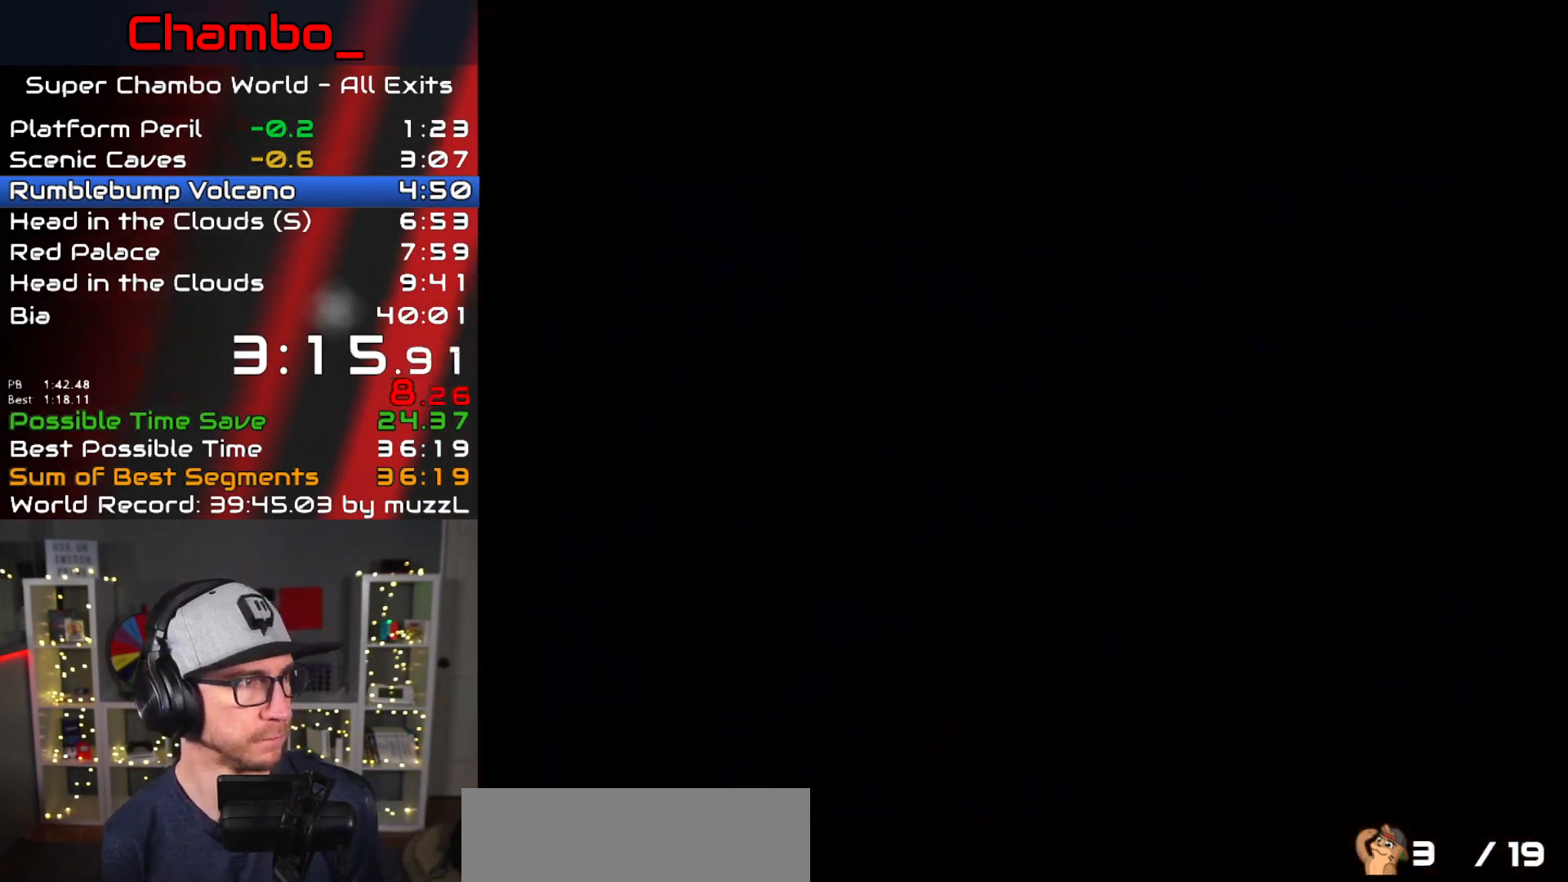
Gameplay with a controller (Nintendo layout); each line is a JSON object with the inputs held at the frame after it. "events" lists button and stick changes between this image and that frame as [ms after this image, input, new state], when the widget could be followed in between. Not read: L1 L3 R1 R3 SELECT START.
{"buttons": [], "events": []}
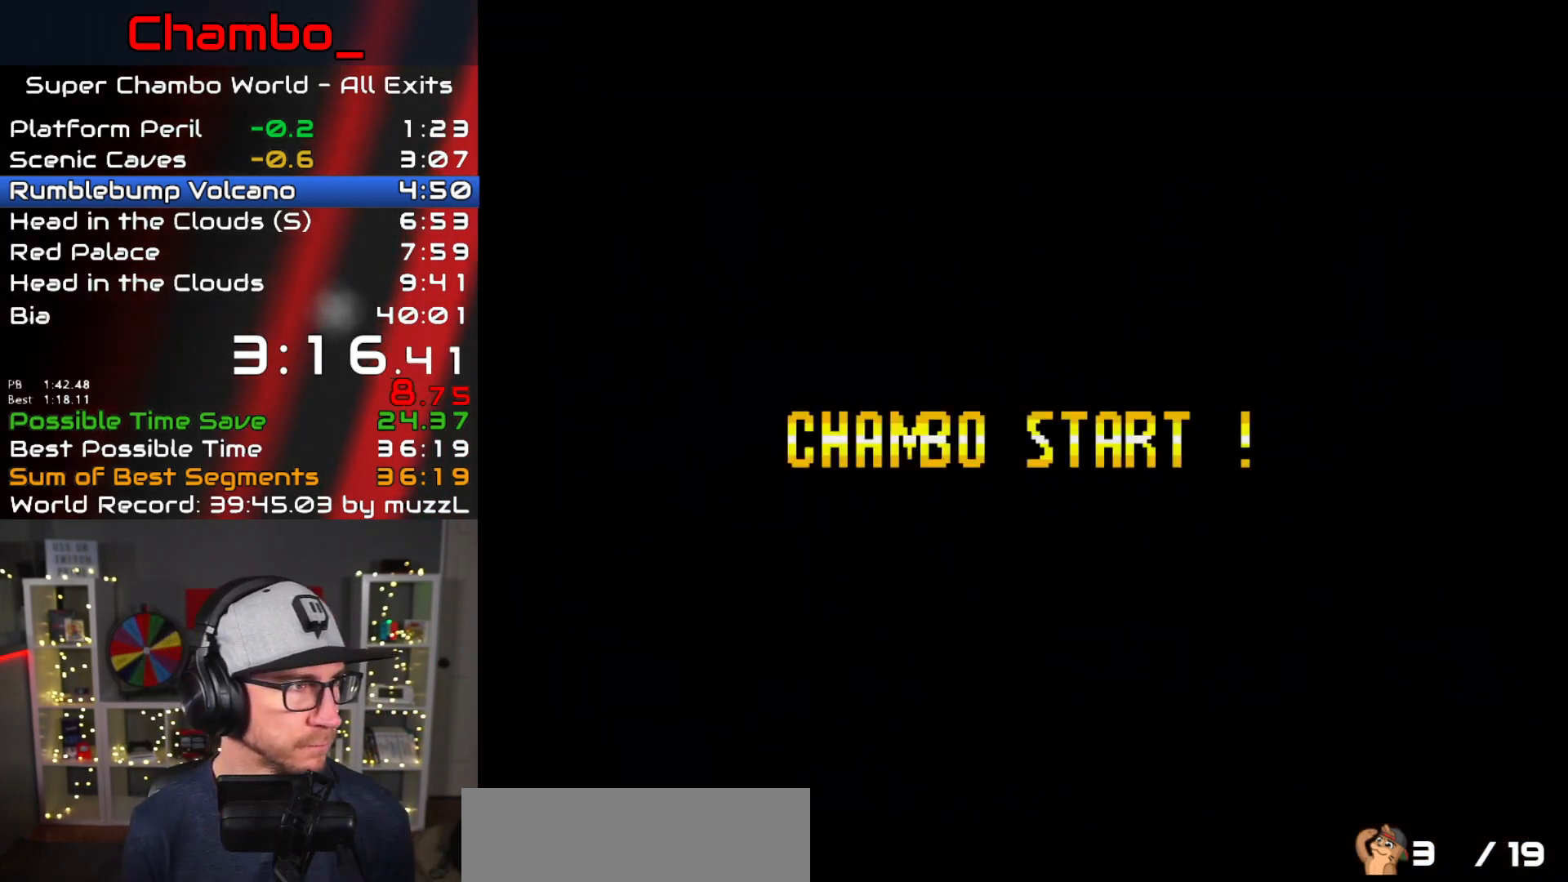
{"buttons": [], "events": []}
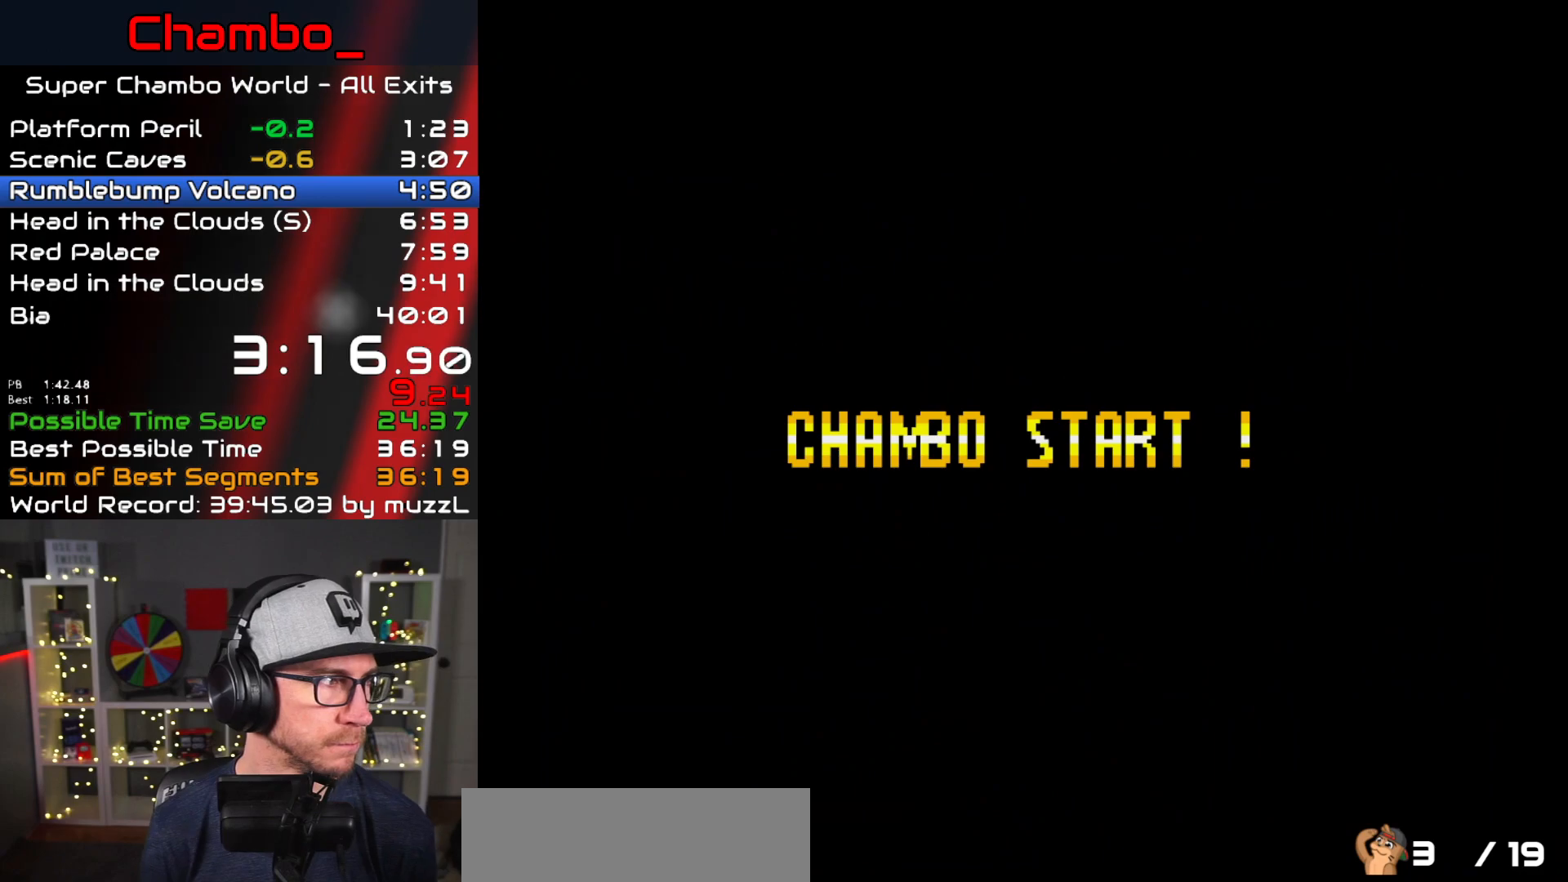
{"buttons": [], "events": []}
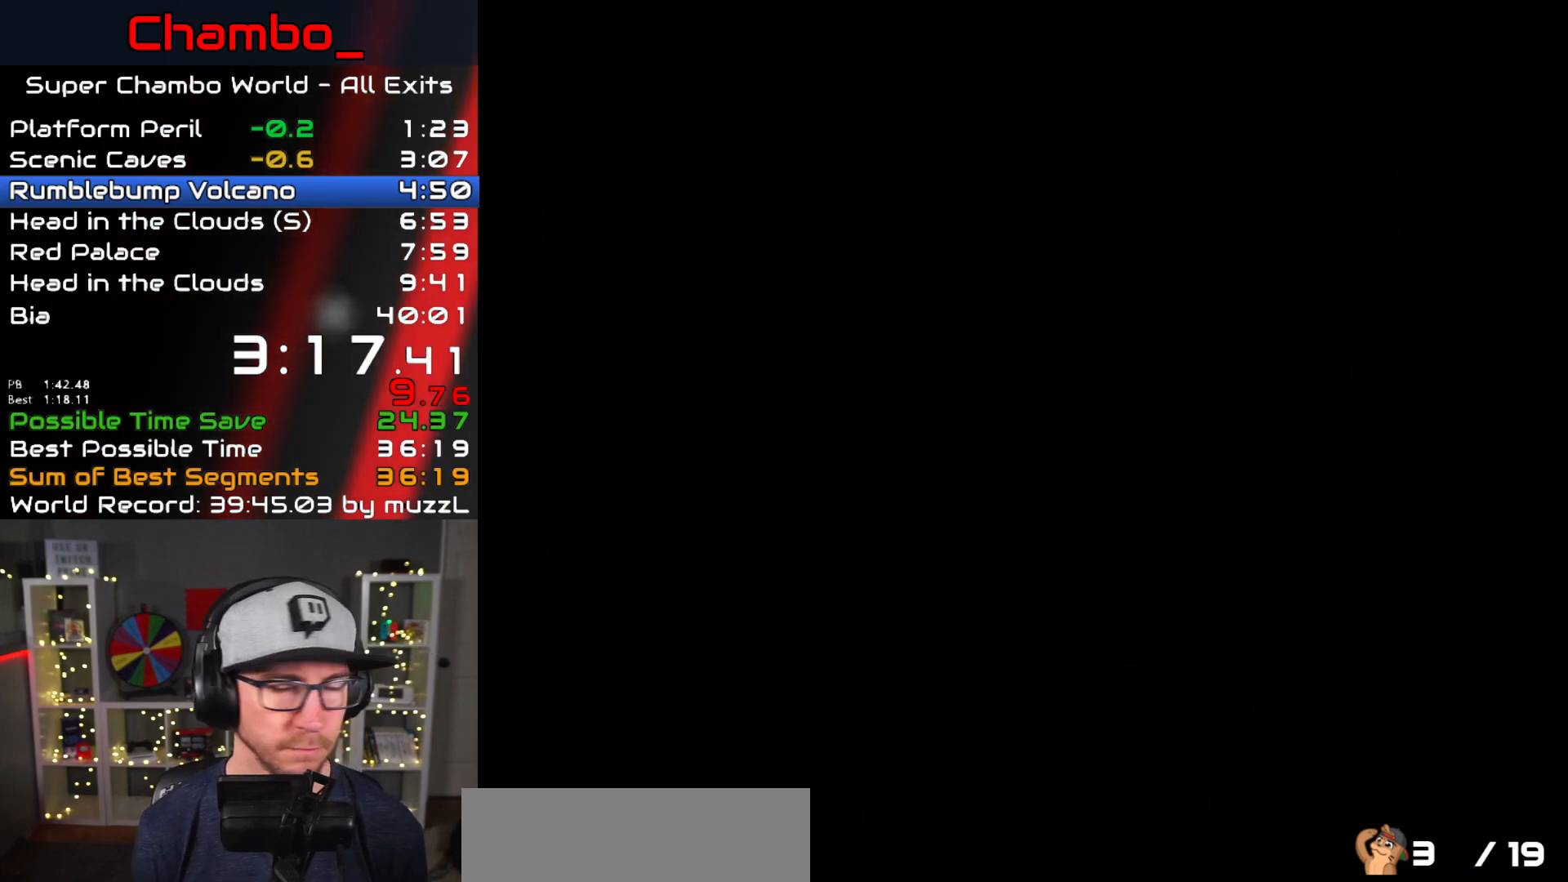
{"buttons": [], "events": []}
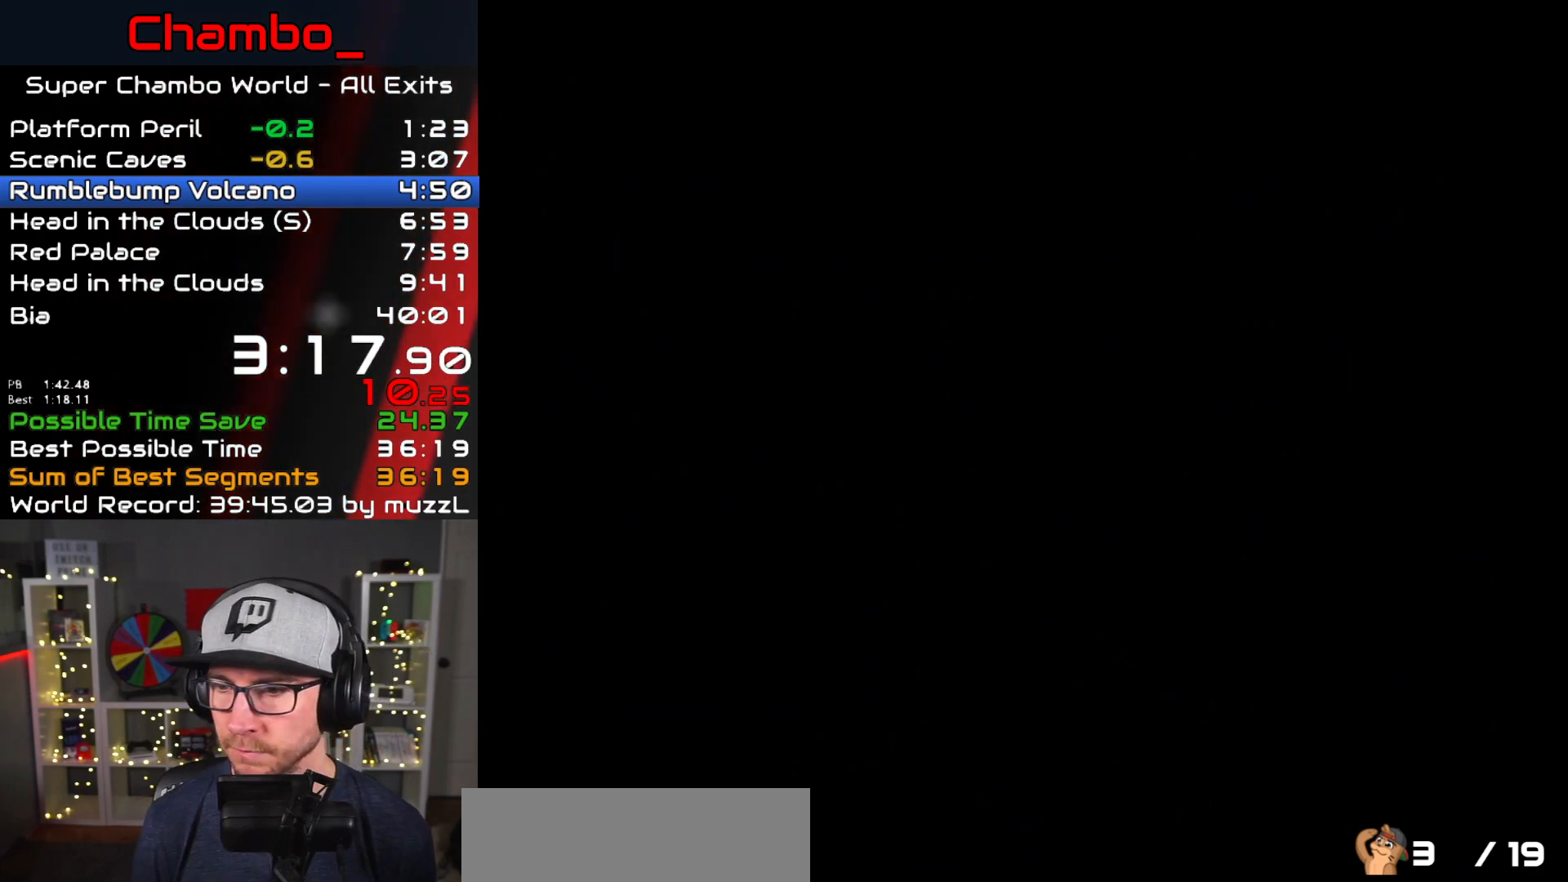
{"buttons": ["X", "DPAD_RIGHT"], "events": [[133, "DPAD_RIGHT", "down"], [400, "X", "down"]]}
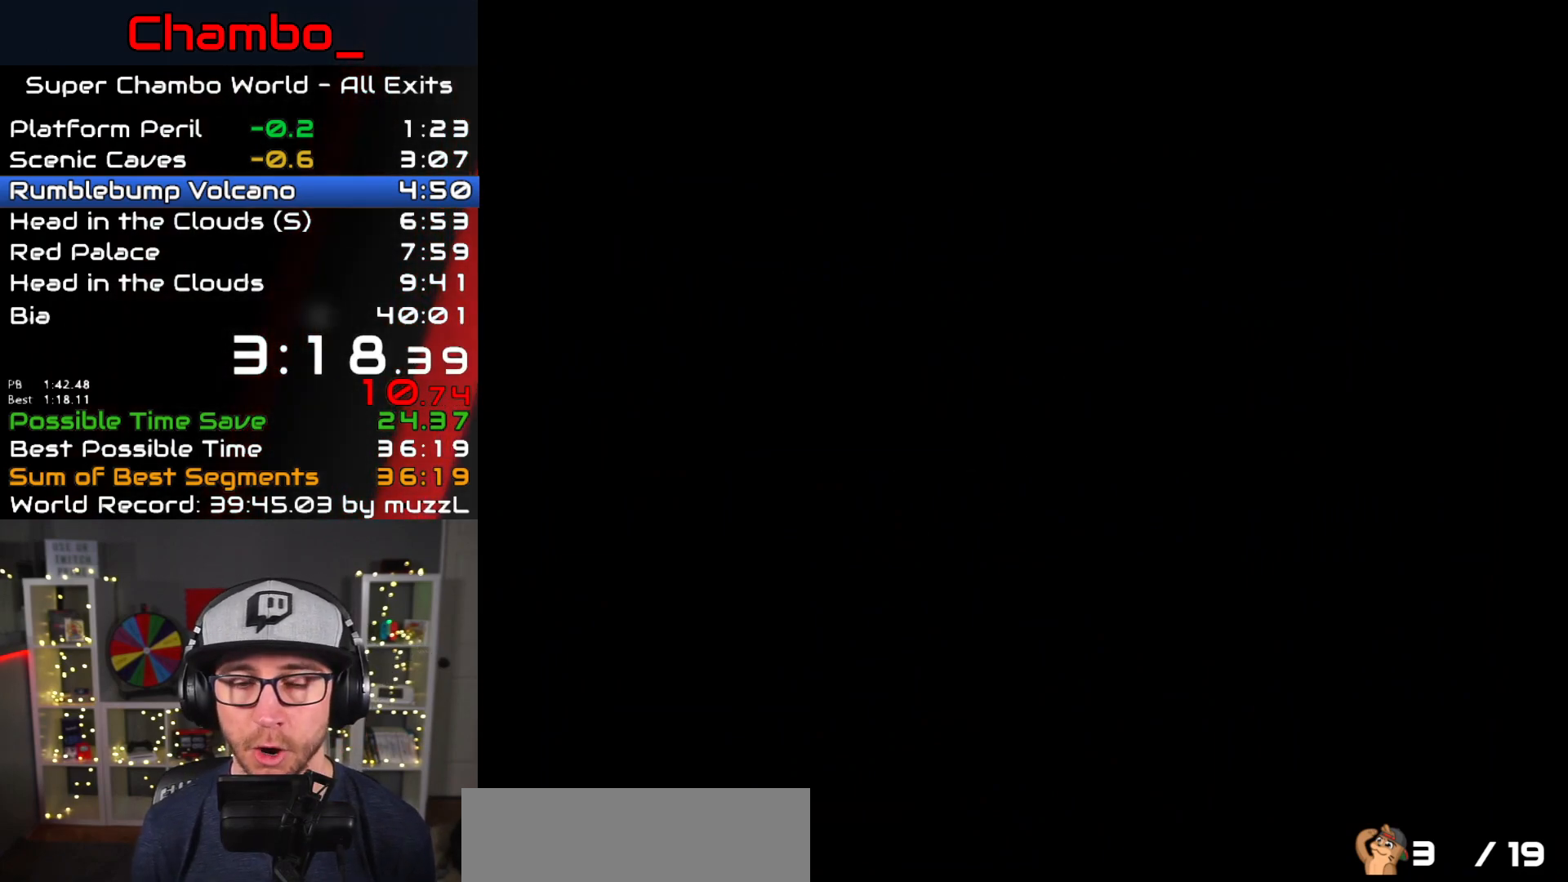
{"buttons": ["X", "DPAD_RIGHT"], "events": []}
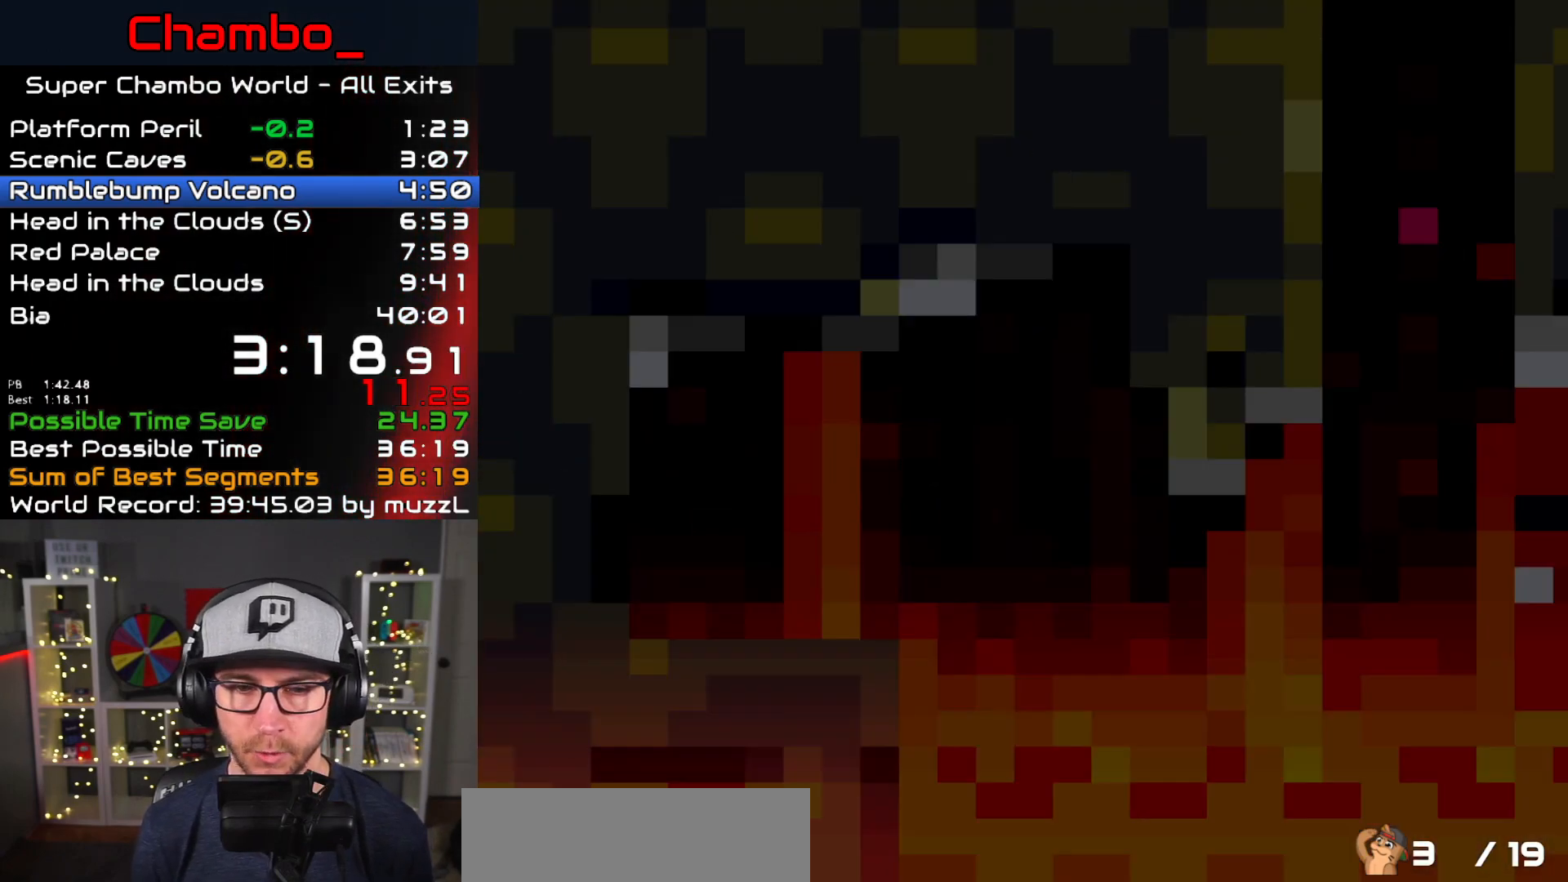
{"buttons": ["X", "DPAD_RIGHT"]}
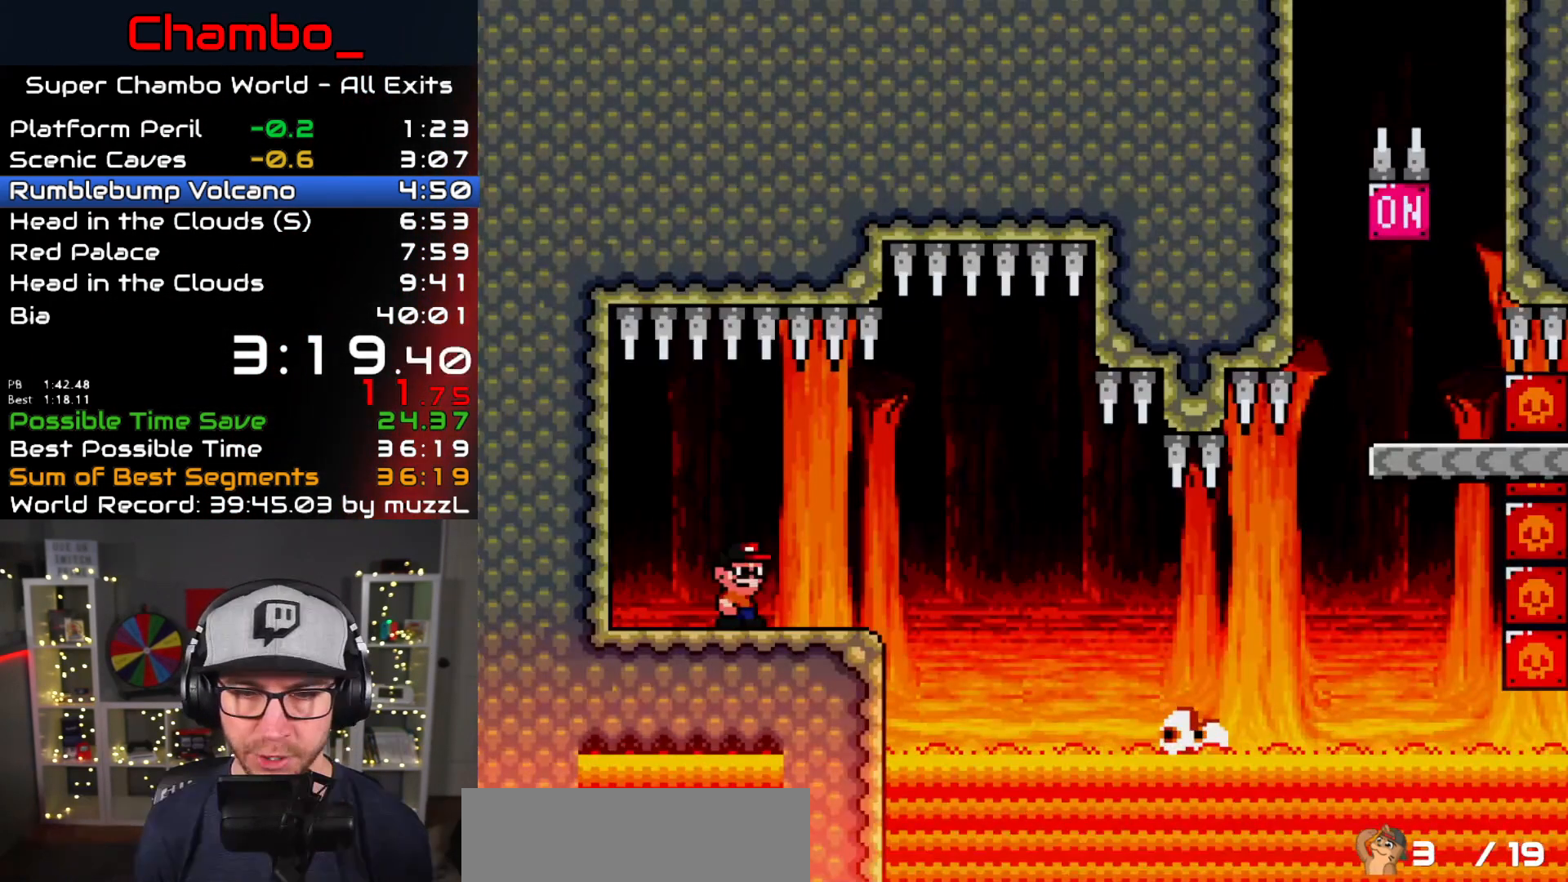
{"buttons": ["A", "X", "DPAD_RIGHT"]}